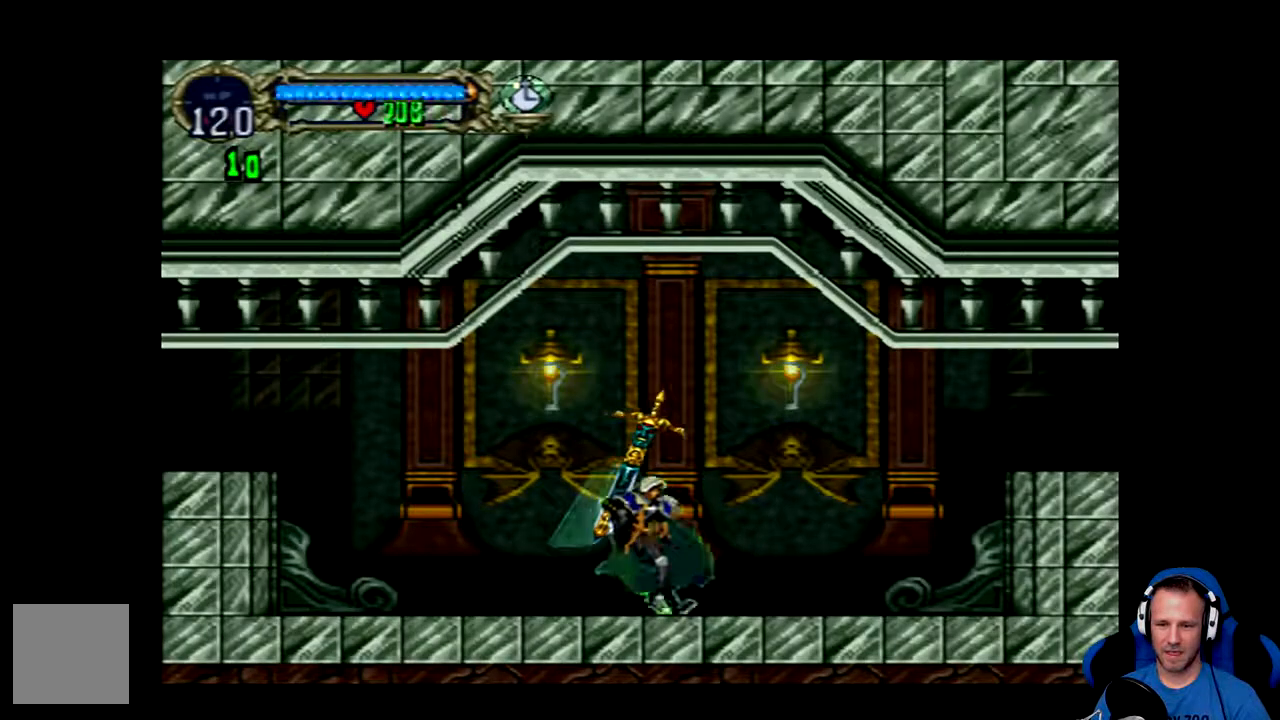
Gameplay with a controller (Xbox layout); each line is a JSON object with the inputs held at the frame after it. "events" lists button and stick changes between this image and that frame as [ms after this image, input, new state], when the widget could be followed in between.
{"buttons": [], "left_stick": "center", "right_stick": "center", "events": [[33, "B", "down"], [117, "B", "up"]]}
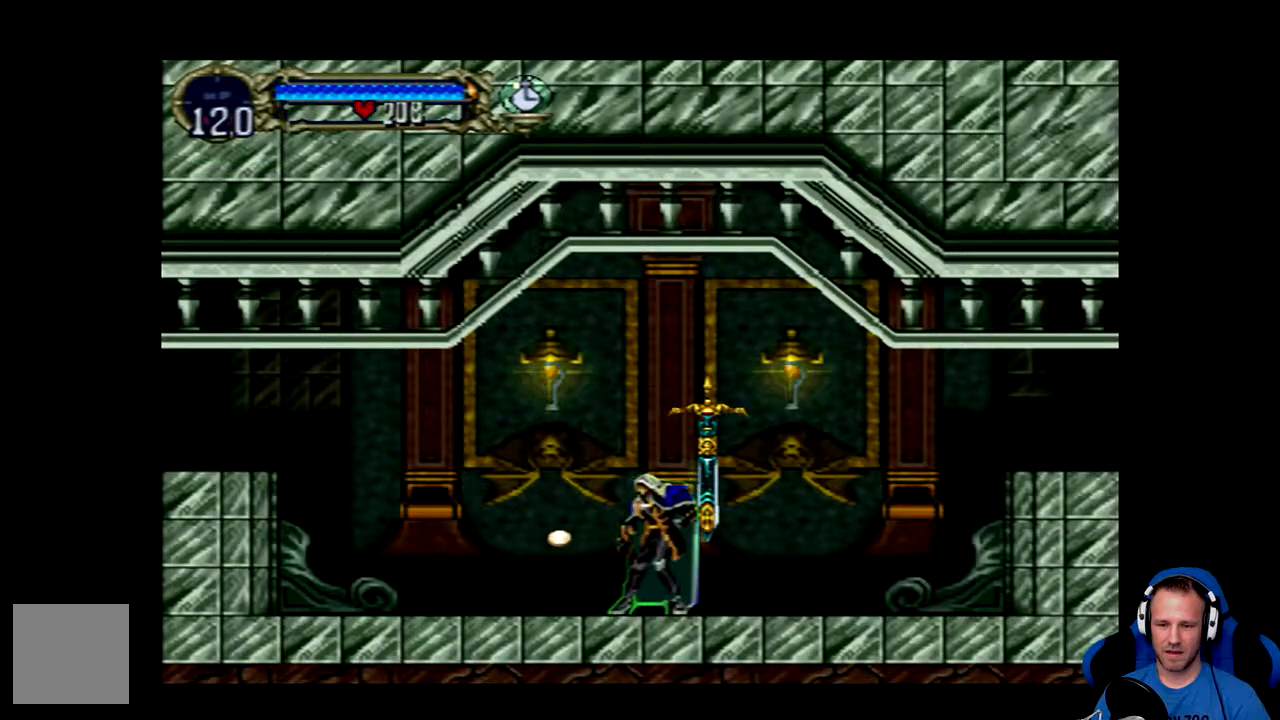
{"buttons": ["DPAD_LEFT"], "left_stick": "center", "right_stick": "center", "events": [[84, "DPAD_LEFT", "down"]]}
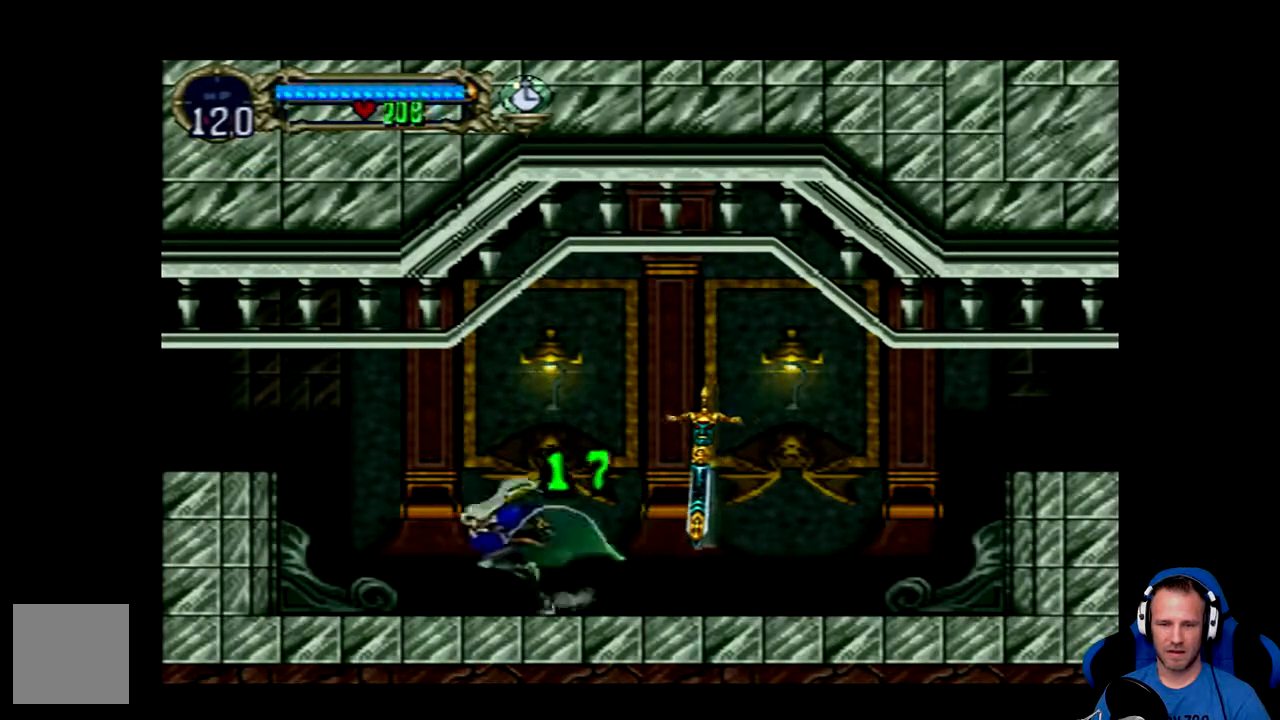
{"buttons": ["DPAD_RIGHT"], "left_stick": "center", "right_stick": "center", "events": [[117, "DPAD_LEFT", "up"], [450, "DPAD_RIGHT", "down"]]}
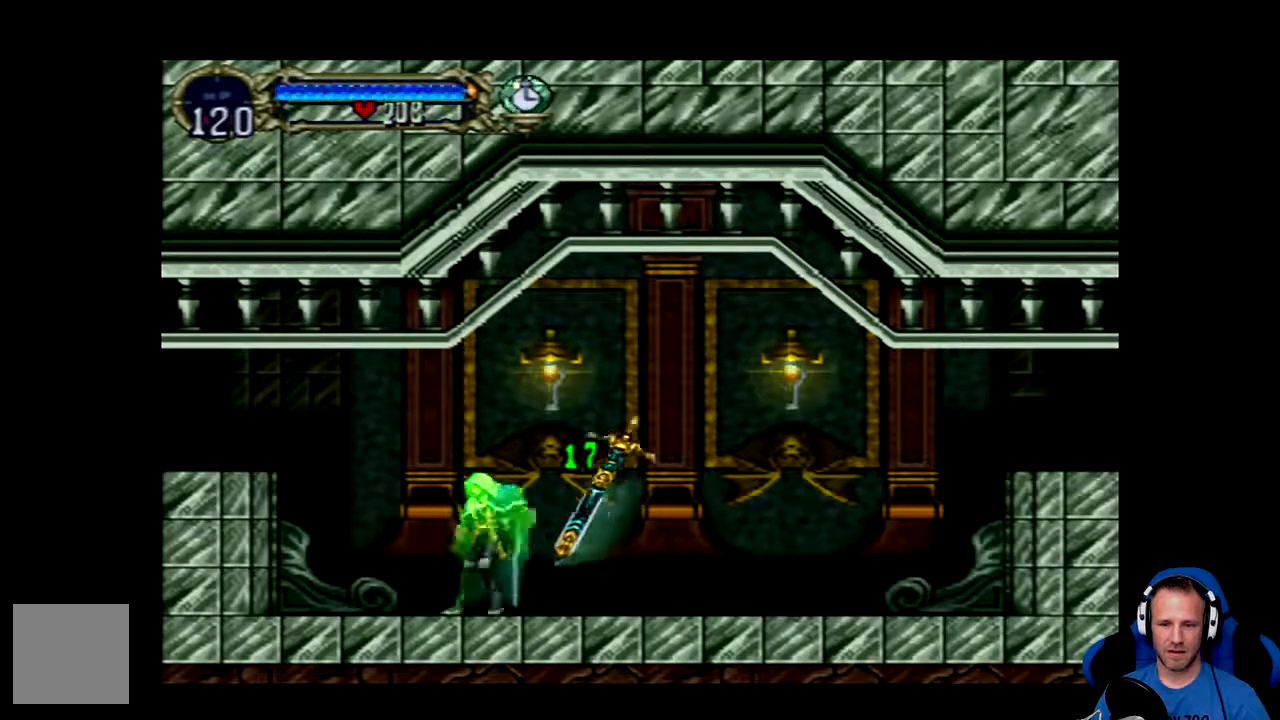
{"buttons": ["DPAD_RIGHT"], "left_stick": "center", "right_stick": "center", "events": []}
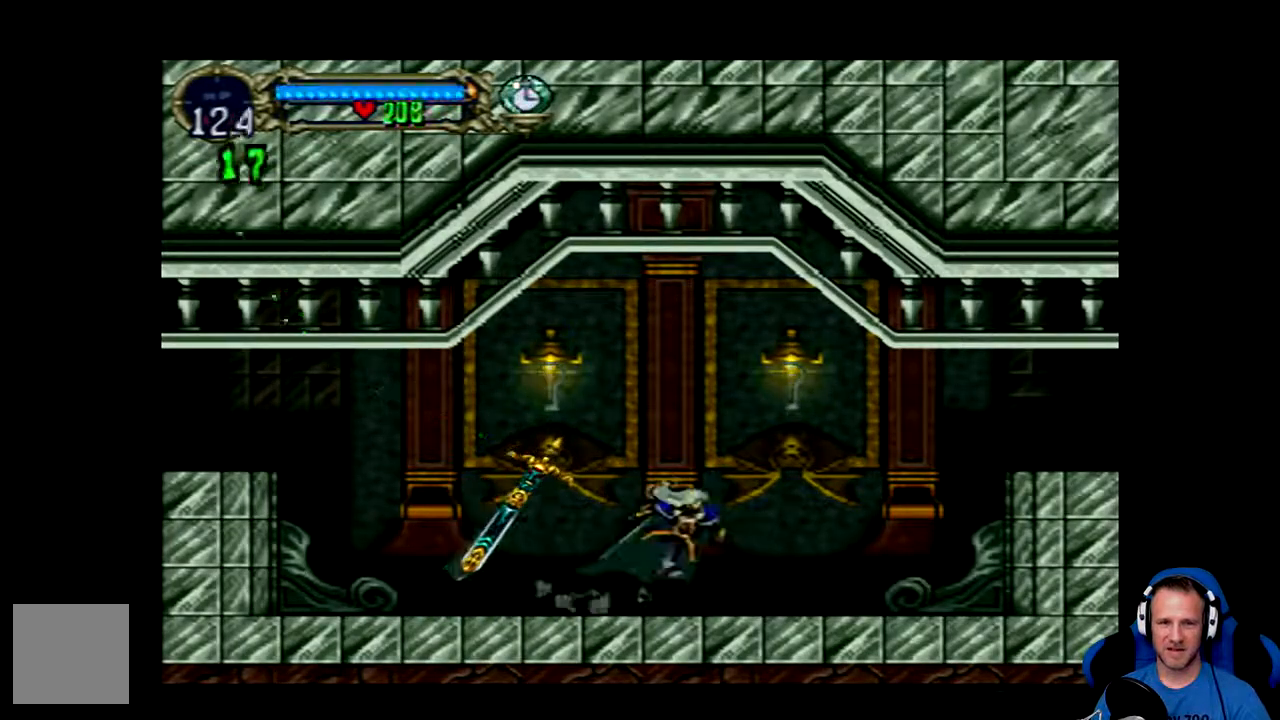
{"buttons": [], "left_stick": "center", "right_stick": "center", "events": [[300, "DPAD_RIGHT", "up"]]}
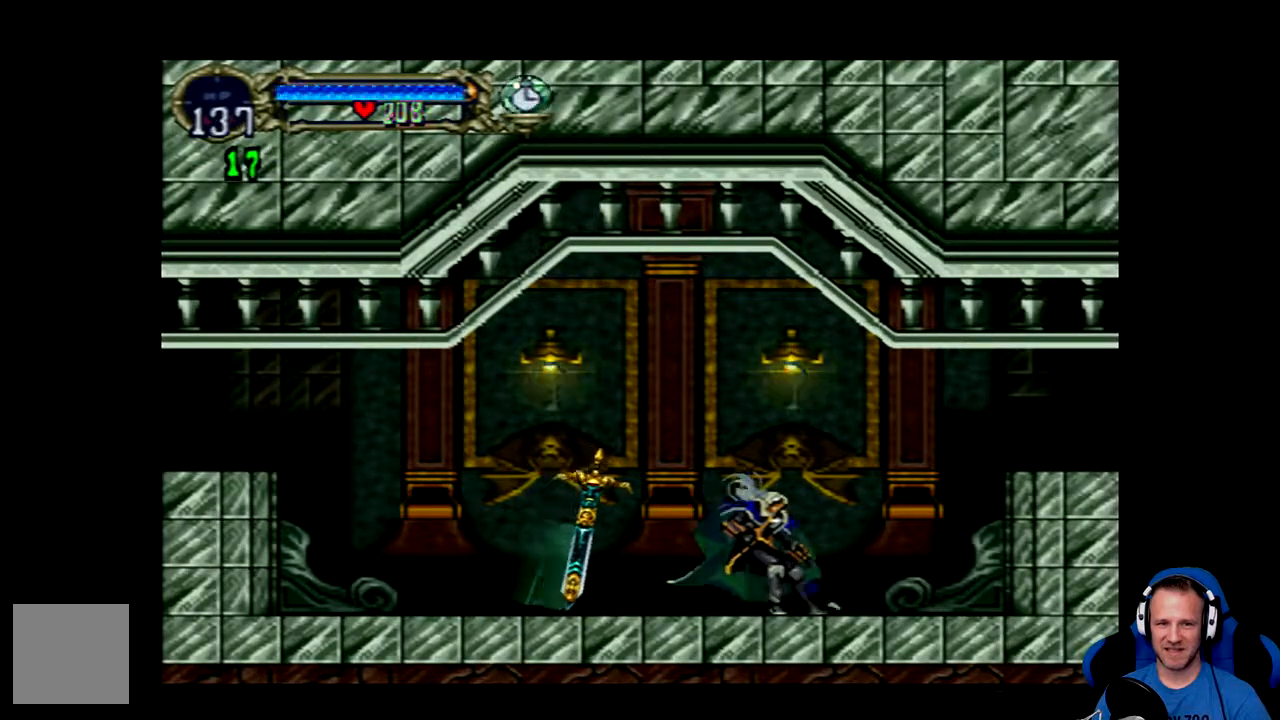
{"buttons": [], "left_stick": "center", "right_stick": "center", "events": []}
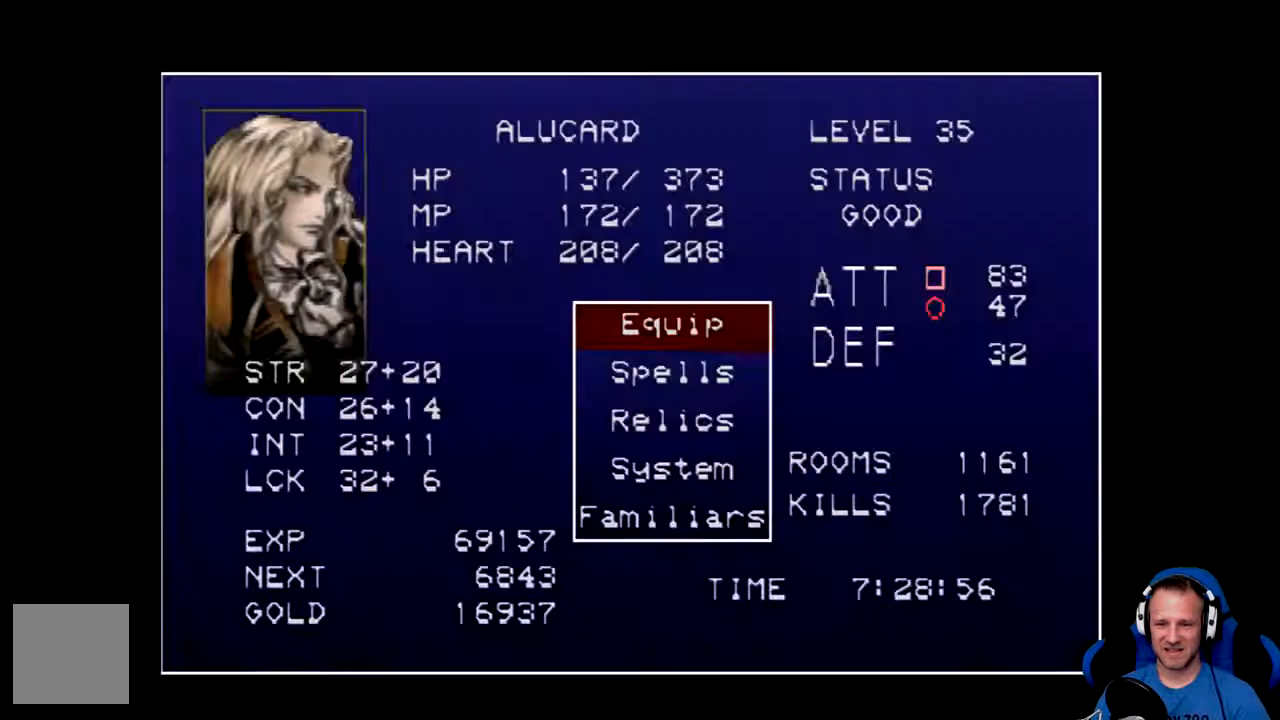
{"buttons": [], "left_stick": "center", "right_stick": "center"}
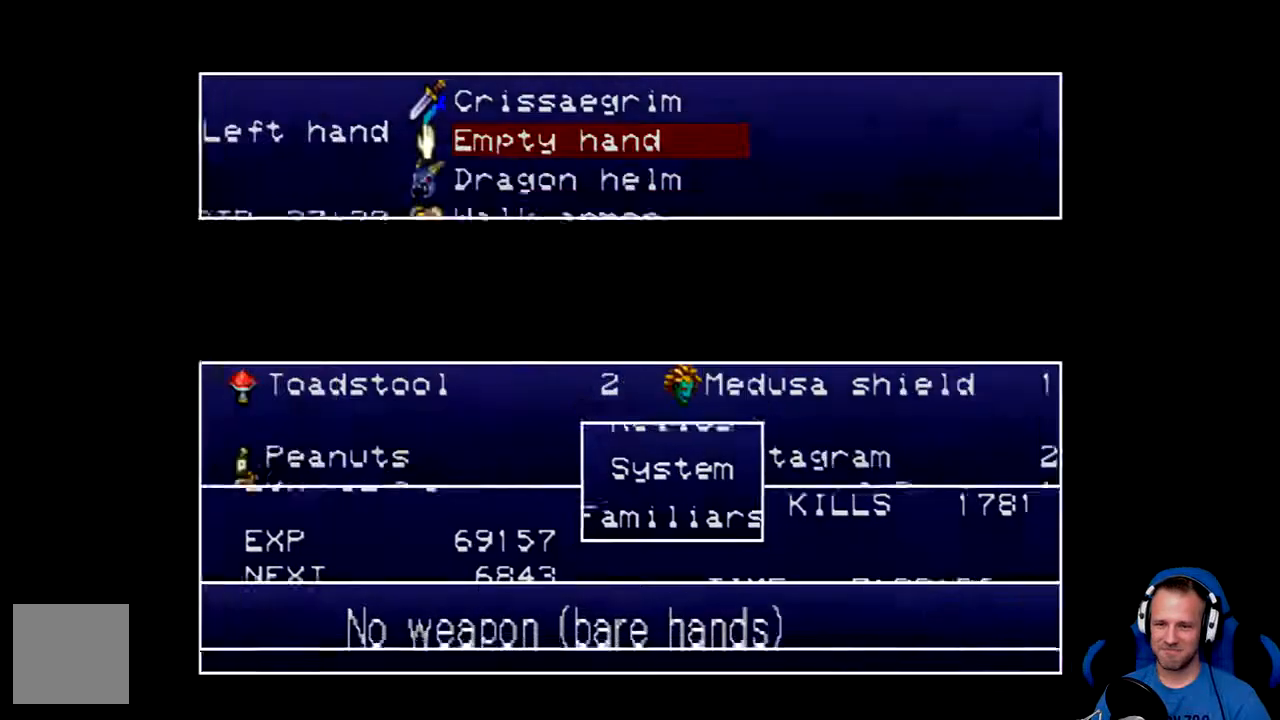
{"buttons": [], "left_stick": "center", "right_stick": "center", "events": []}
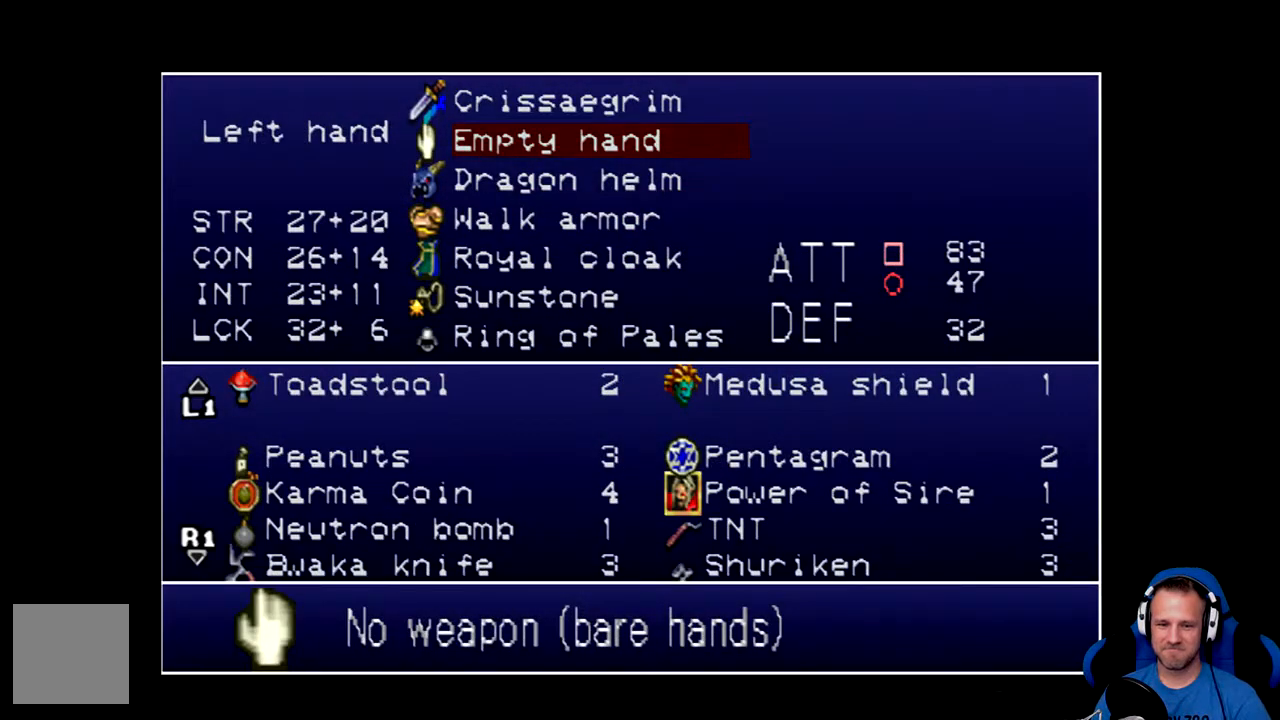
{"buttons": [], "left_stick": "center", "right_stick": "center", "events": [[334, "DPAD_LEFT", "down"], [500, "DPAD_LEFT", "up"]]}
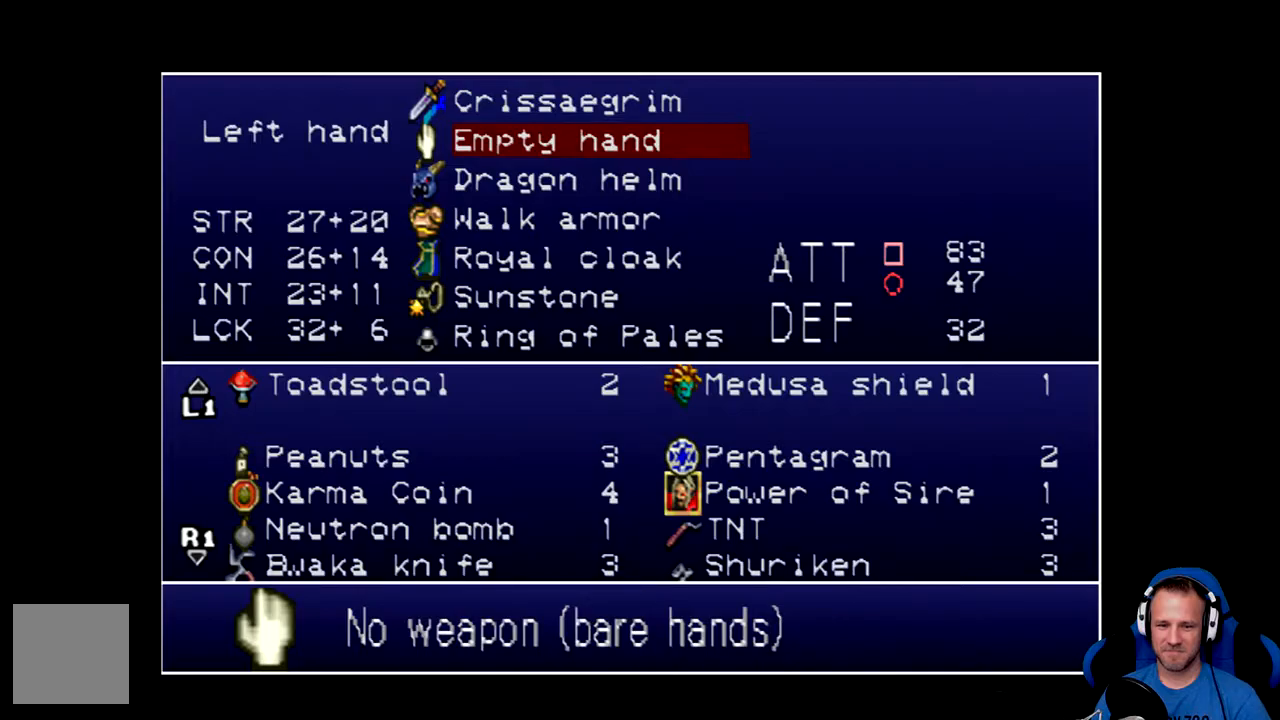
{"buttons": ["DPAD_UP"], "left_stick": "center", "right_stick": "center", "events": [[468, "DPAD_UP", "down"]]}
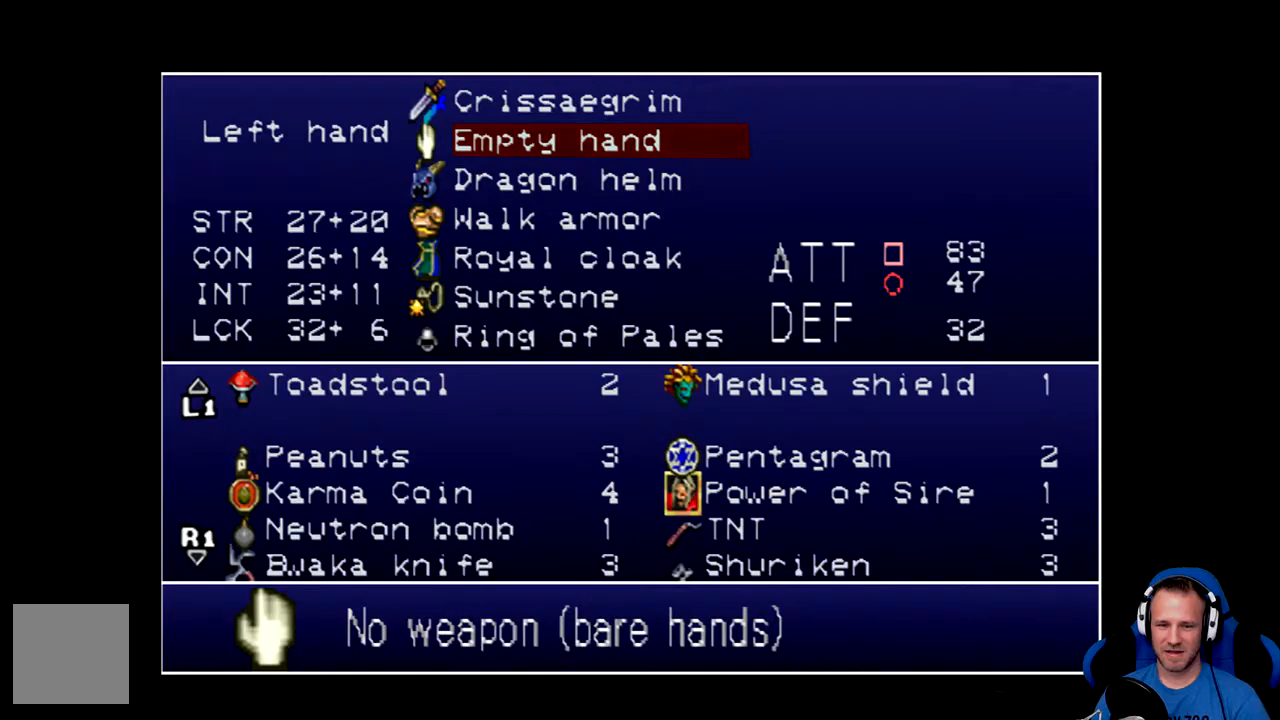
{"buttons": [], "left_stick": "center", "right_stick": "center", "events": [[17, "DPAD_UP", "up"]]}
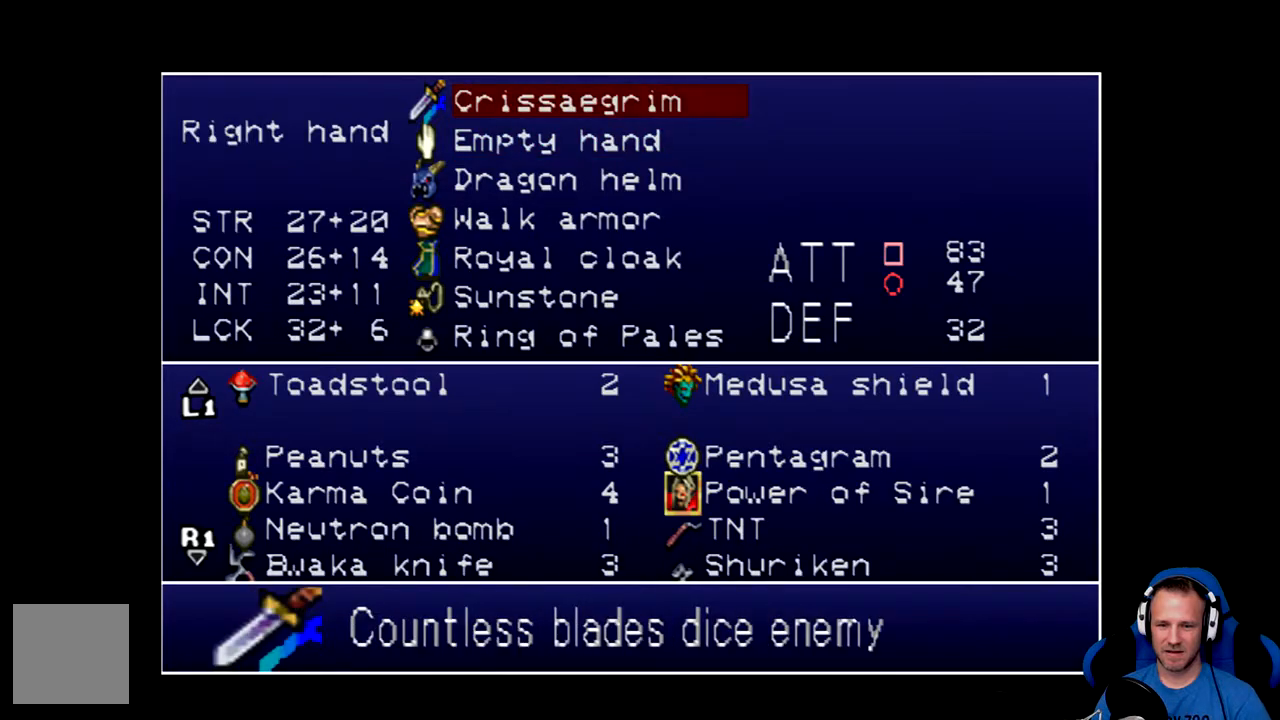
{"buttons": [], "left_stick": "center", "right_stick": "center", "events": [[84, "DPAD_DOWN", "down"], [217, "DPAD_DOWN", "up"]]}